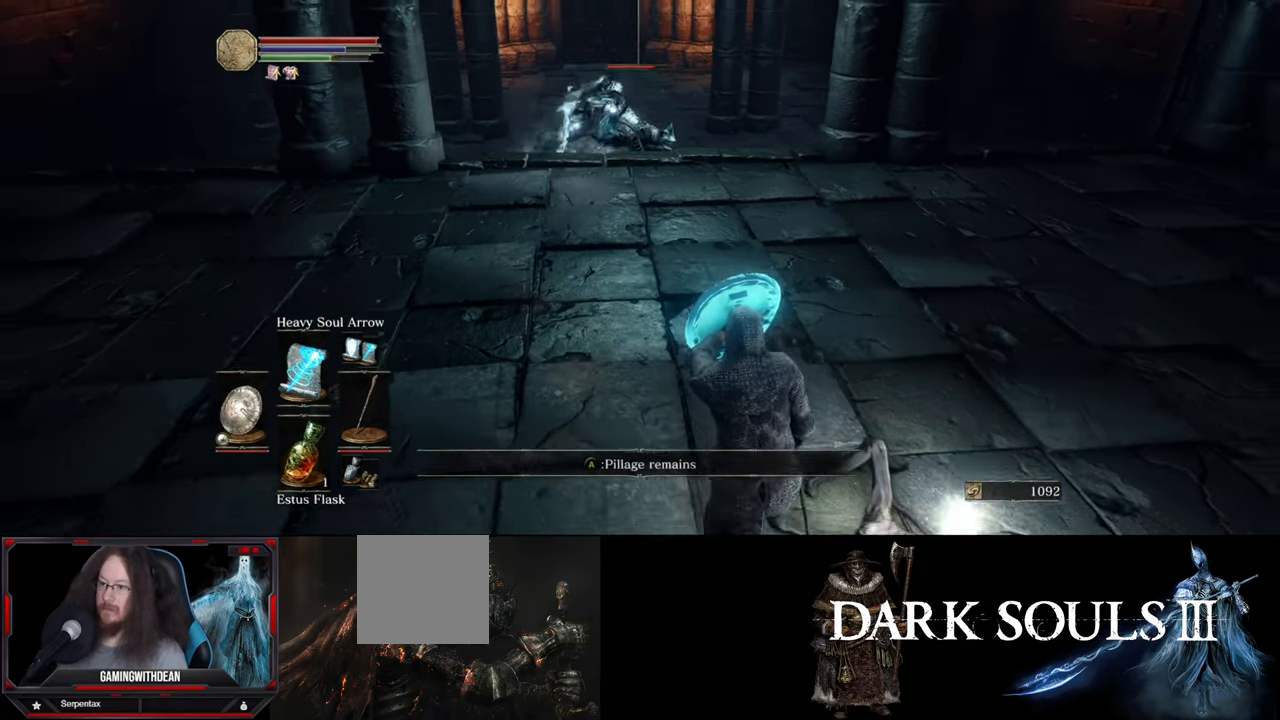
Gameplay with a controller (Xbox layout); each line is a JSON object with the inputs held at the frame after it. "events" lists button and stick changes between this image and that frame as [ms after this image, input, new state], when the widget could be followed in between. Not read: L1 L3 R1 R3.
{"buttons": [], "left_stick": "down-right", "right_stick": "center", "events": []}
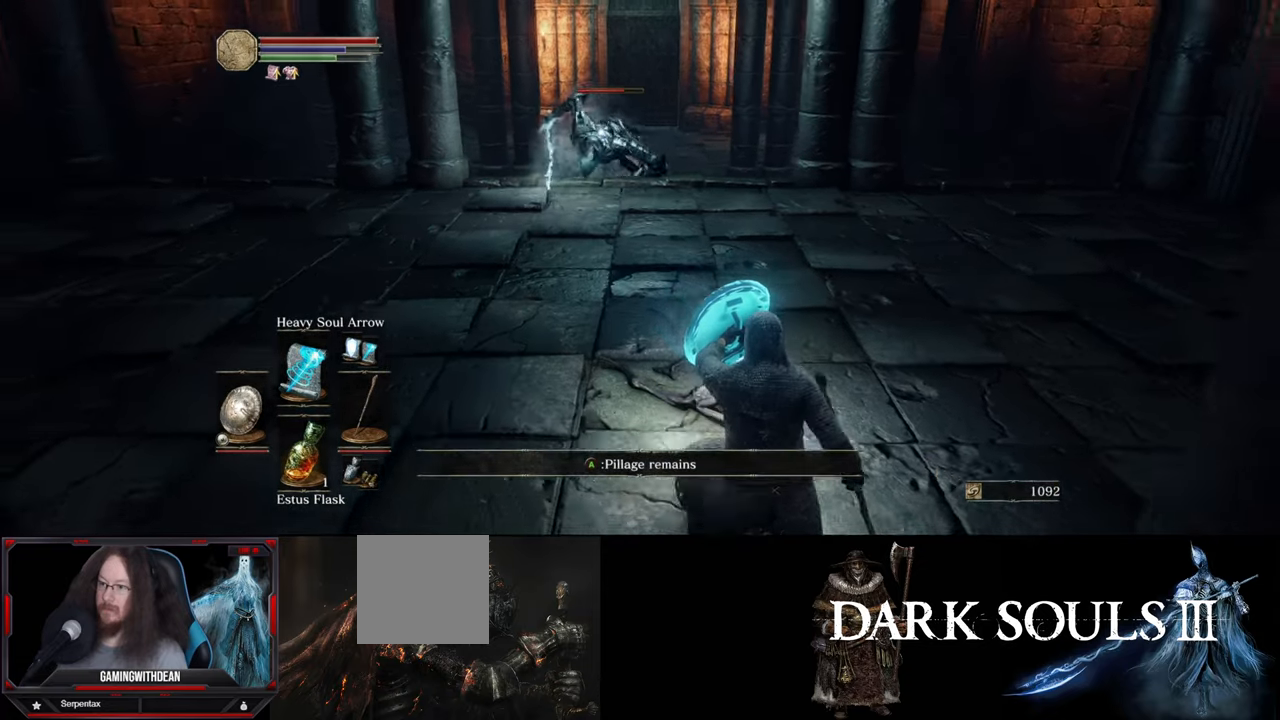
{"buttons": ["B"], "left_stick": "down-left", "right_stick": "center", "events": [[200, "left_stick", "down-left"], [283, "left_stick", "left"], [416, "left_stick", "down-left"], [466, "B", "down"]]}
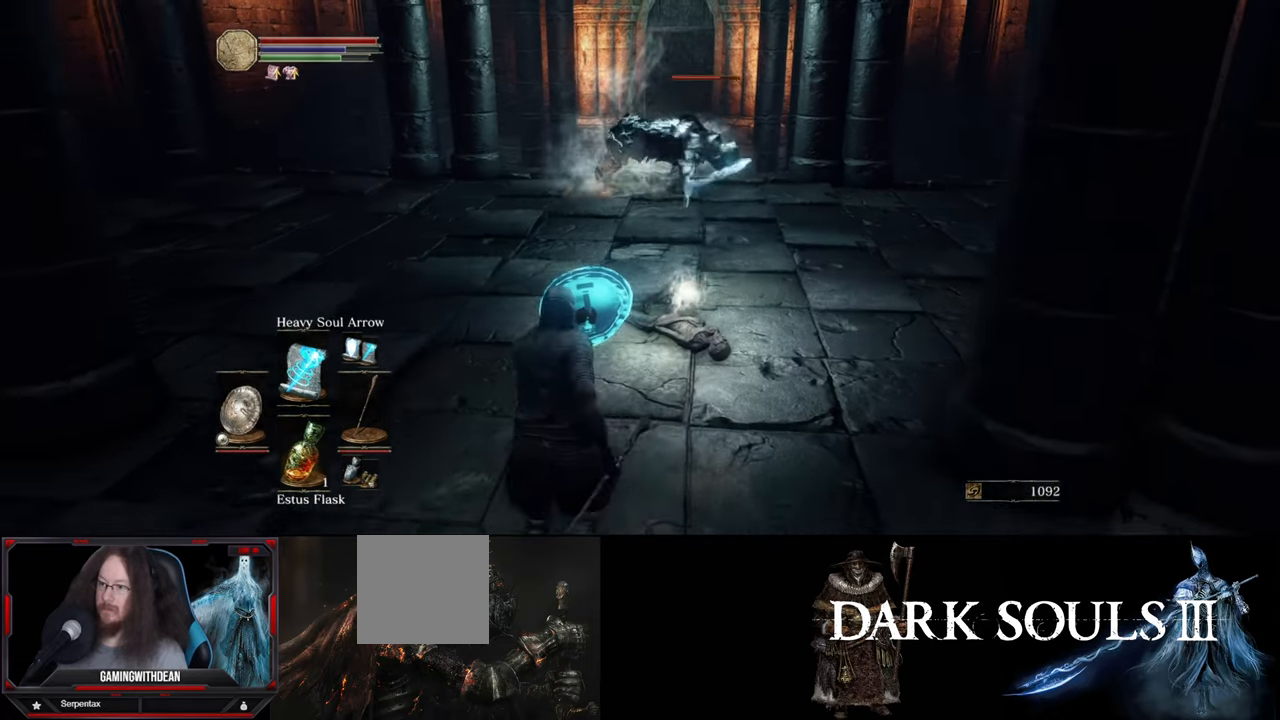
{"buttons": [], "left_stick": "down-left", "right_stick": "center", "events": [[66, "B", "up"]]}
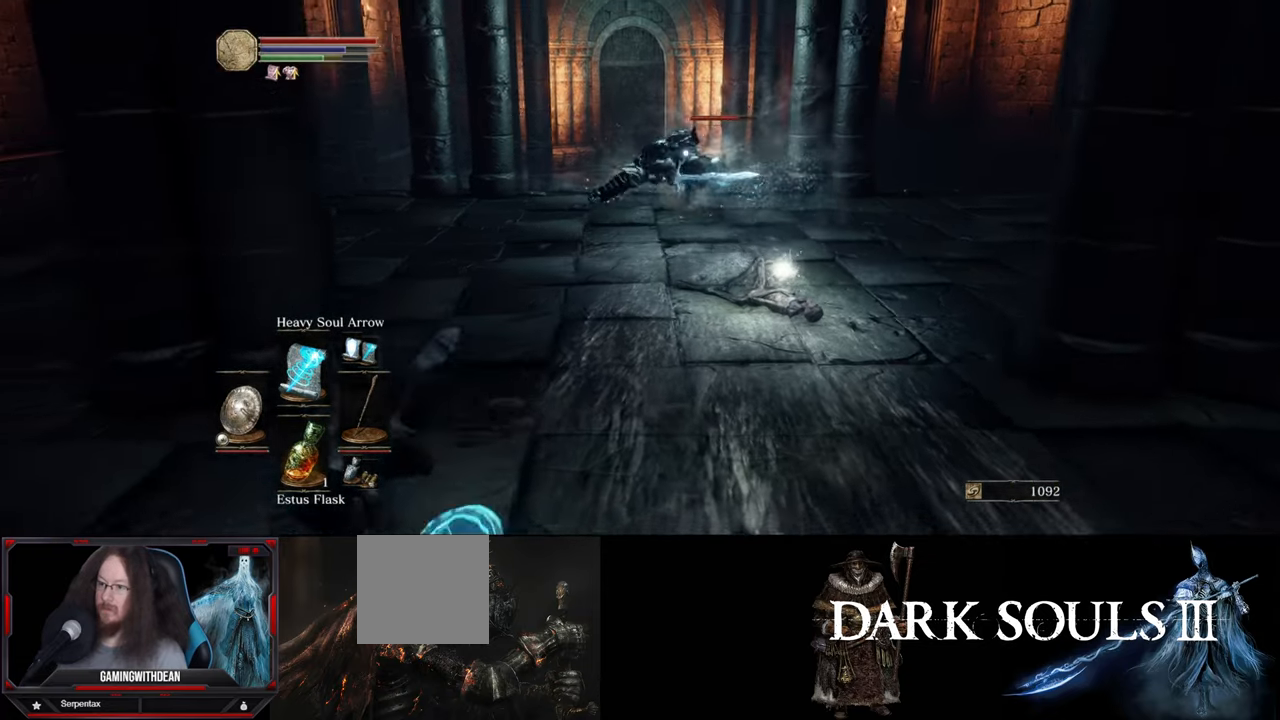
{"buttons": [], "left_stick": "down-right", "right_stick": "center", "events": [[50, "left_stick", "down-right"], [100, "left_stick", "right"], [466, "left_stick", "down-right"]]}
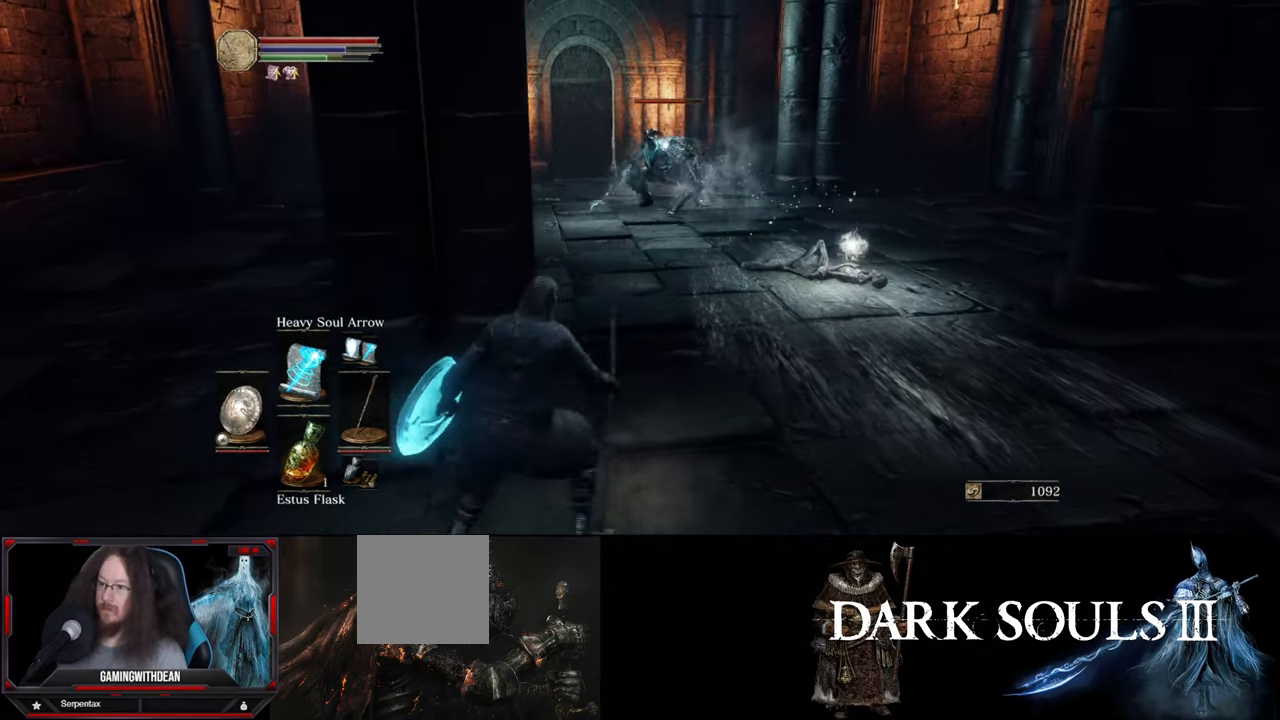
{"buttons": [], "left_stick": "down-left", "right_stick": "center", "events": [[116, "left_stick", "down"], [483, "left_stick", "down-left"]]}
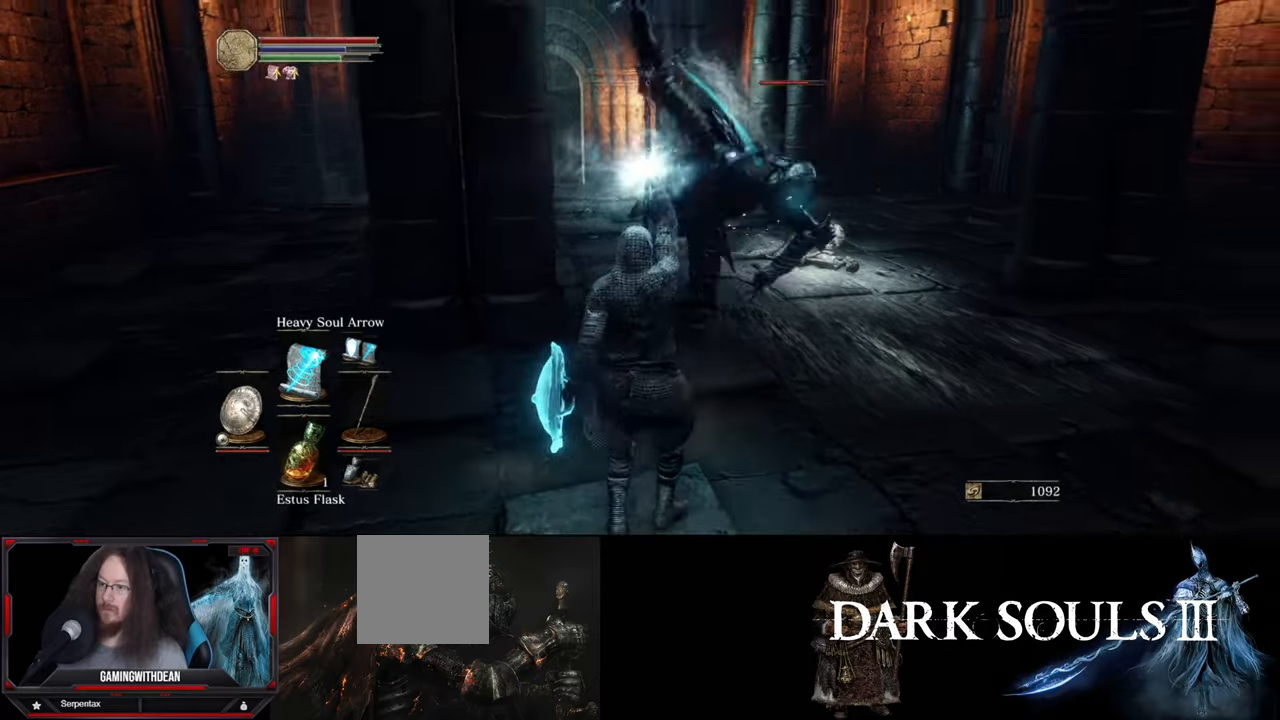
{"buttons": [], "left_stick": "down-left", "right_stick": "center", "events": []}
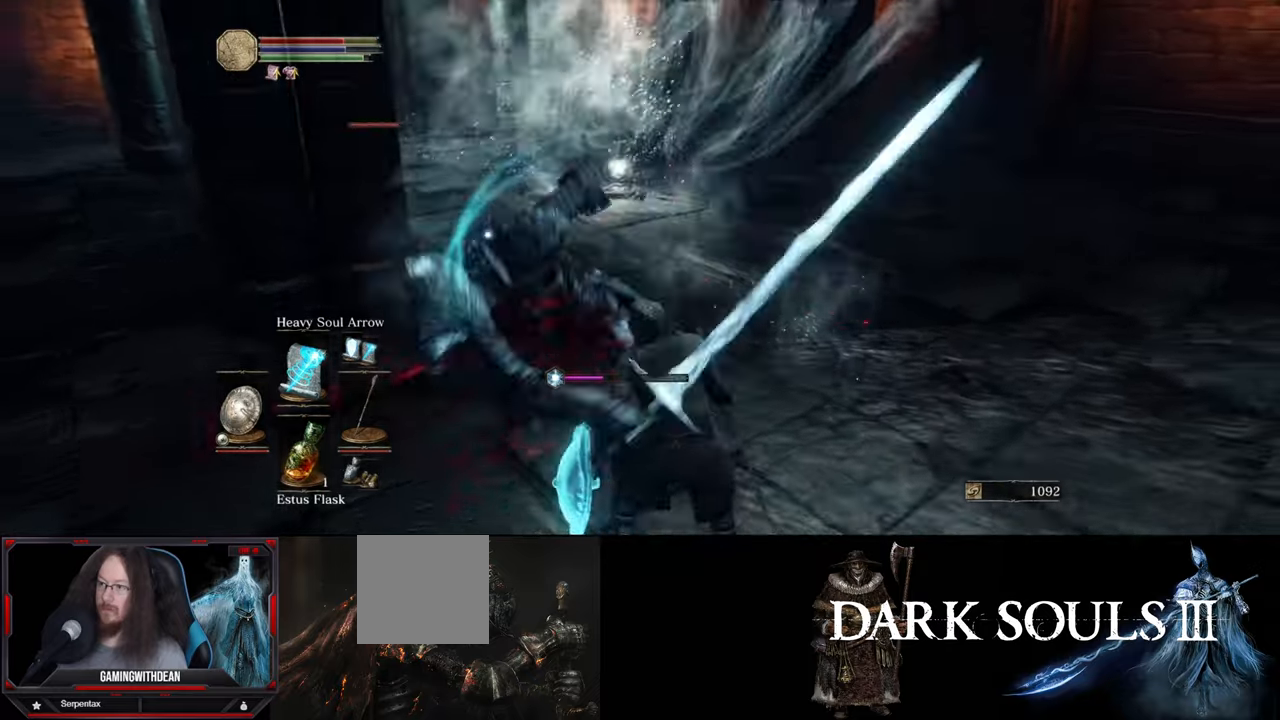
{"buttons": [], "left_stick": "up-left", "right_stick": "center", "events": [[50, "left_stick", "up-left"]]}
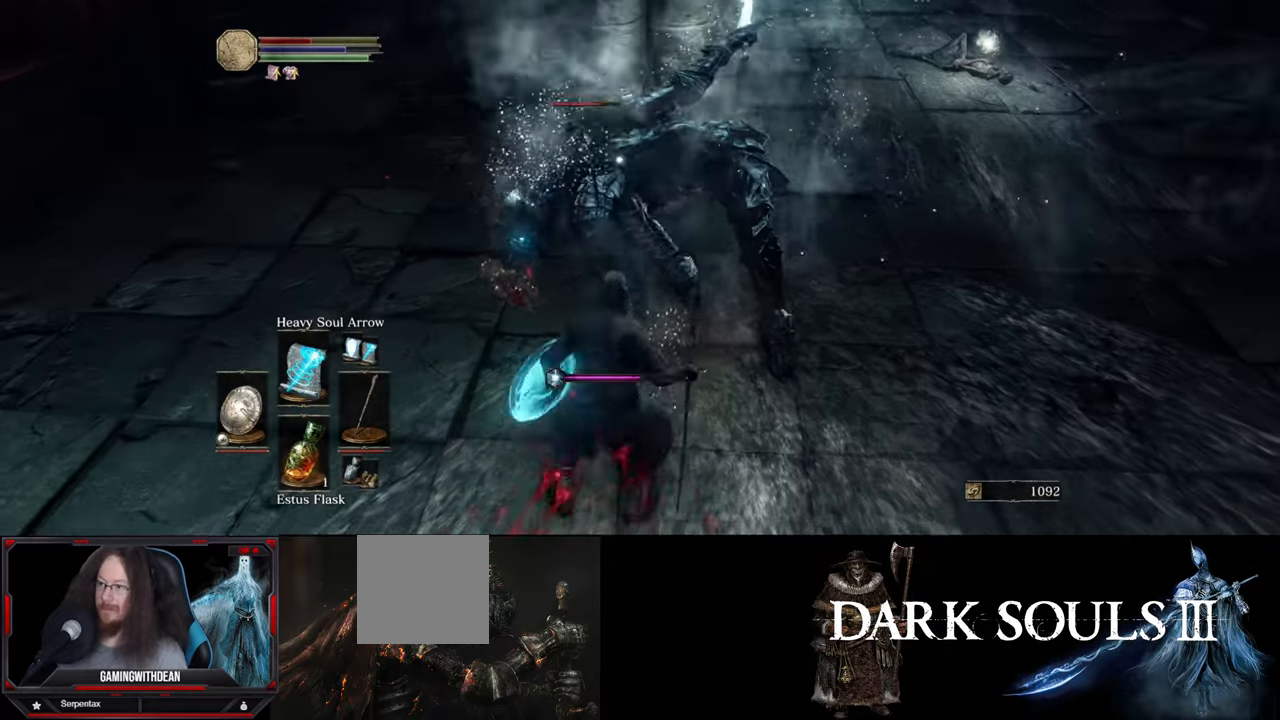
{"buttons": [], "left_stick": "up-left", "right_stick": "center", "events": []}
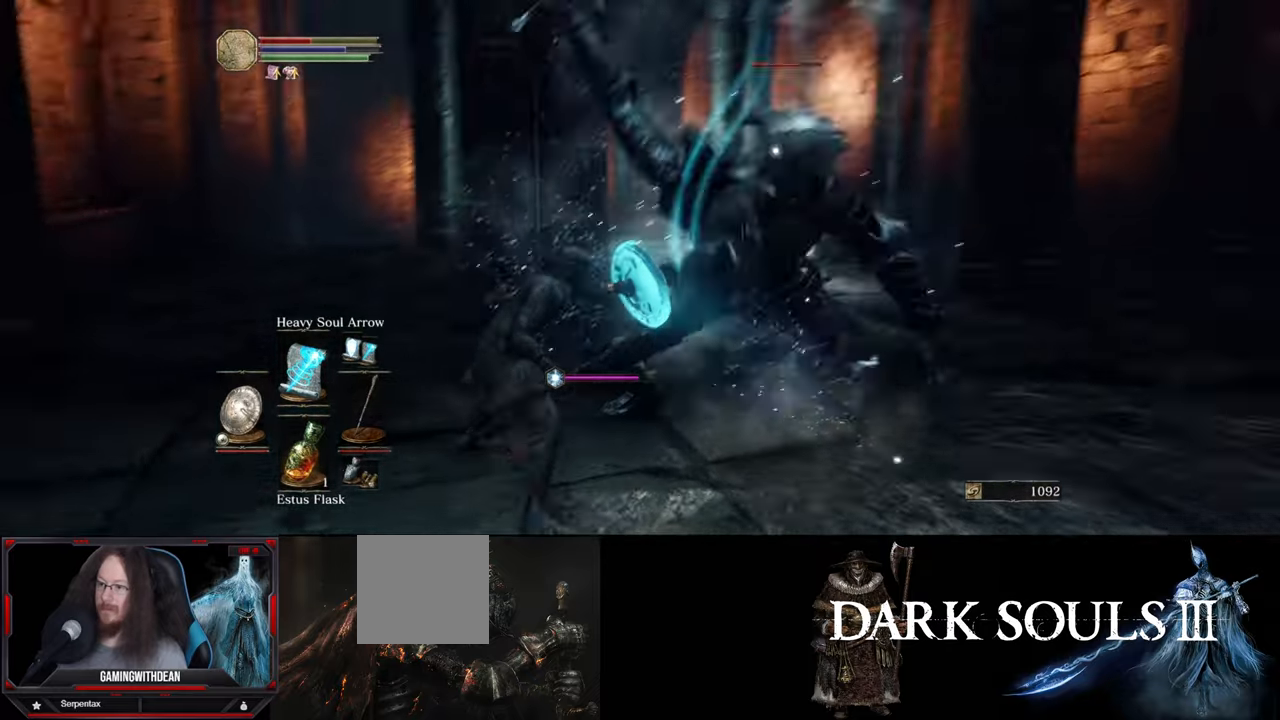
{"buttons": ["B"], "left_stick": "left", "right_stick": "center", "events": [[283, "left_stick", "left"], [450, "B", "down"]]}
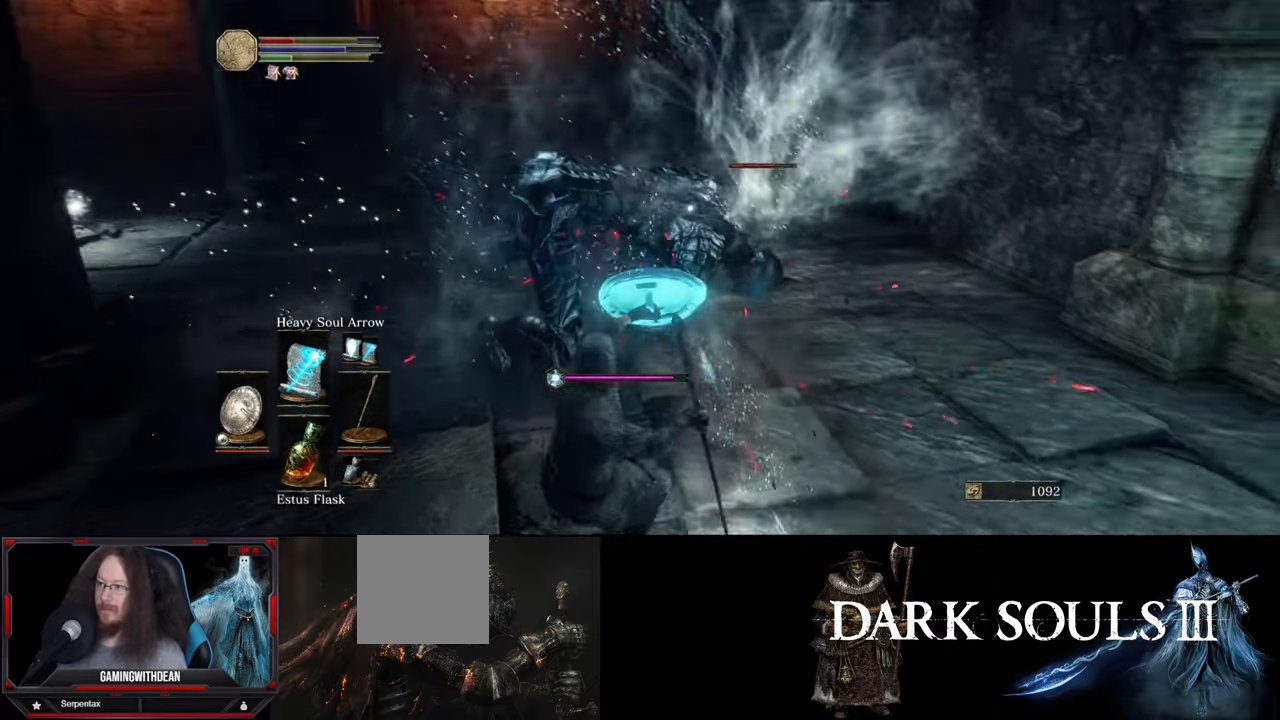
{"buttons": [], "left_stick": "left", "right_stick": "center", "events": [[67, "B", "up"]]}
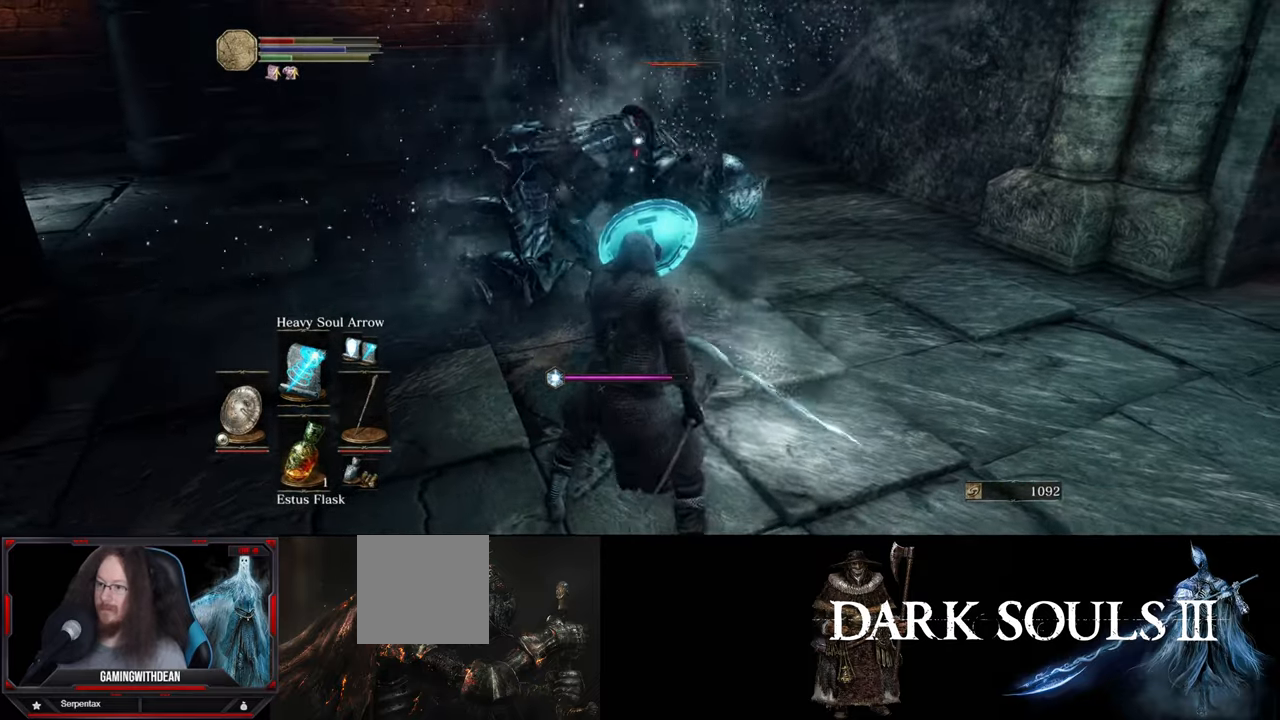
{"buttons": [], "left_stick": "left", "right_stick": "center", "events": []}
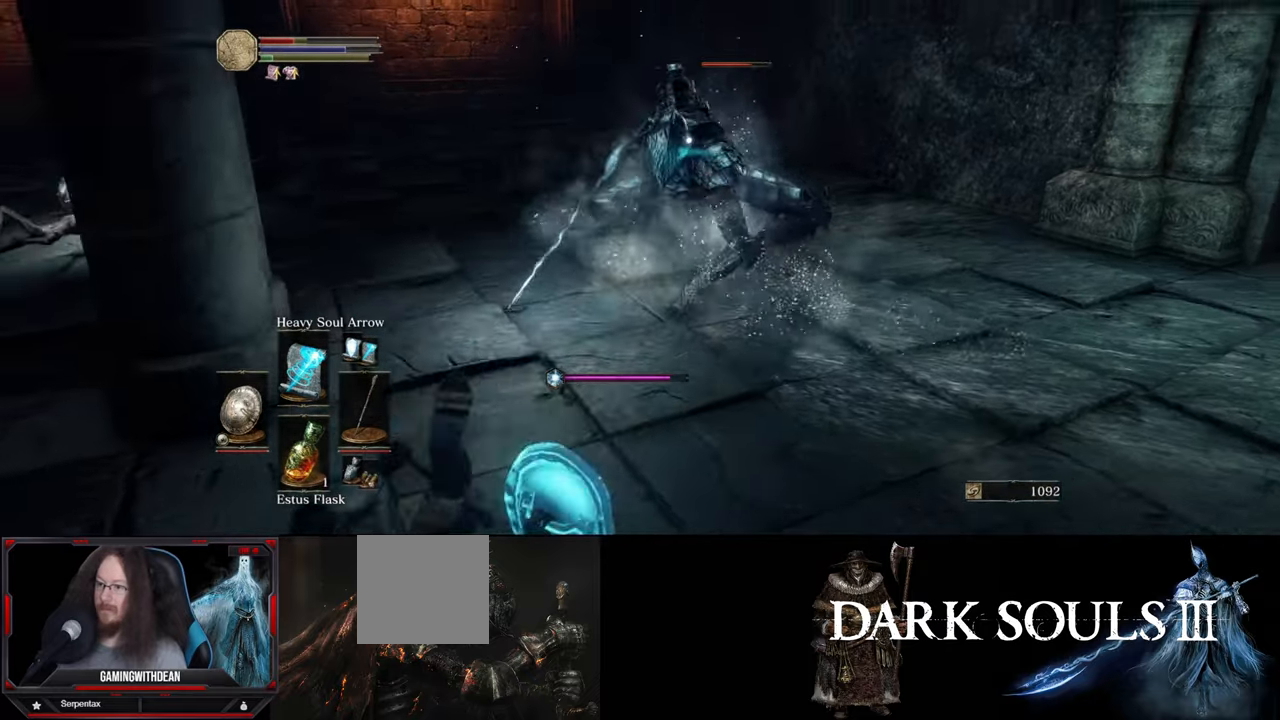
{"buttons": [], "left_stick": "left", "right_stick": "center", "events": [[150, "B", "down"], [233, "B", "up"], [283, "B", "down"], [383, "B", "up"]]}
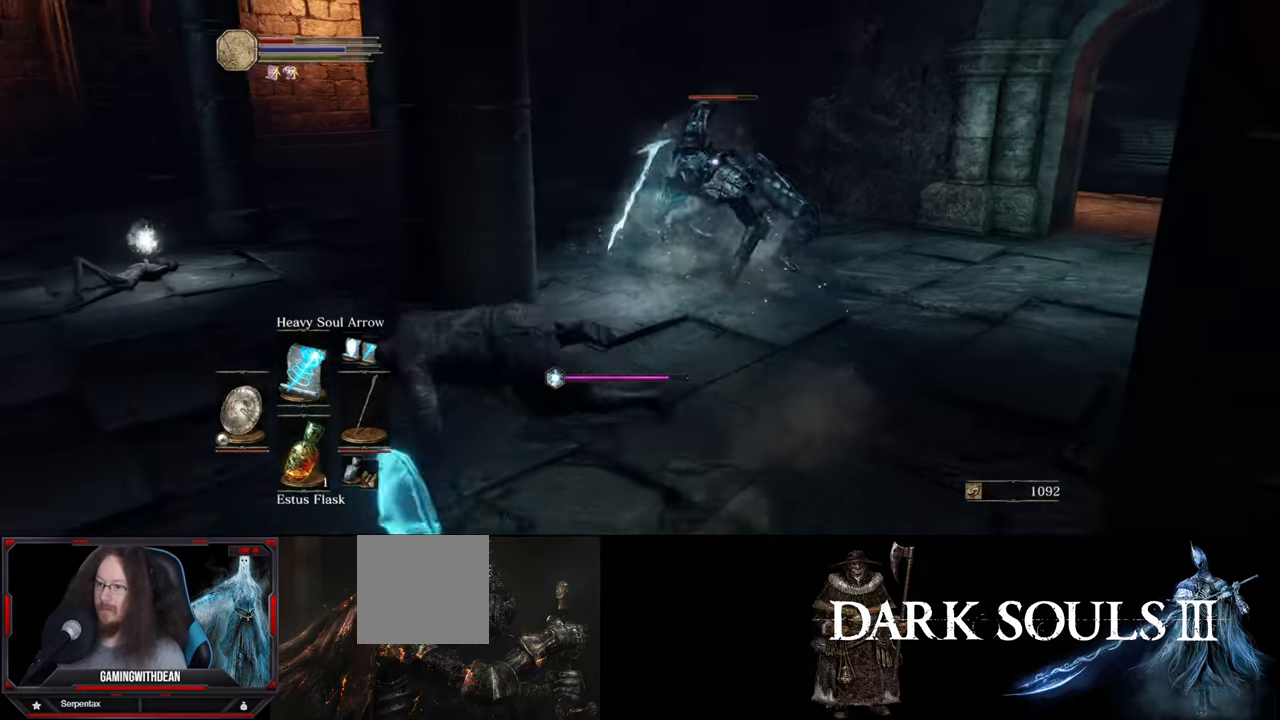
{"buttons": ["B"], "left_stick": "left", "right_stick": "center", "events": [[483, "B", "down"]]}
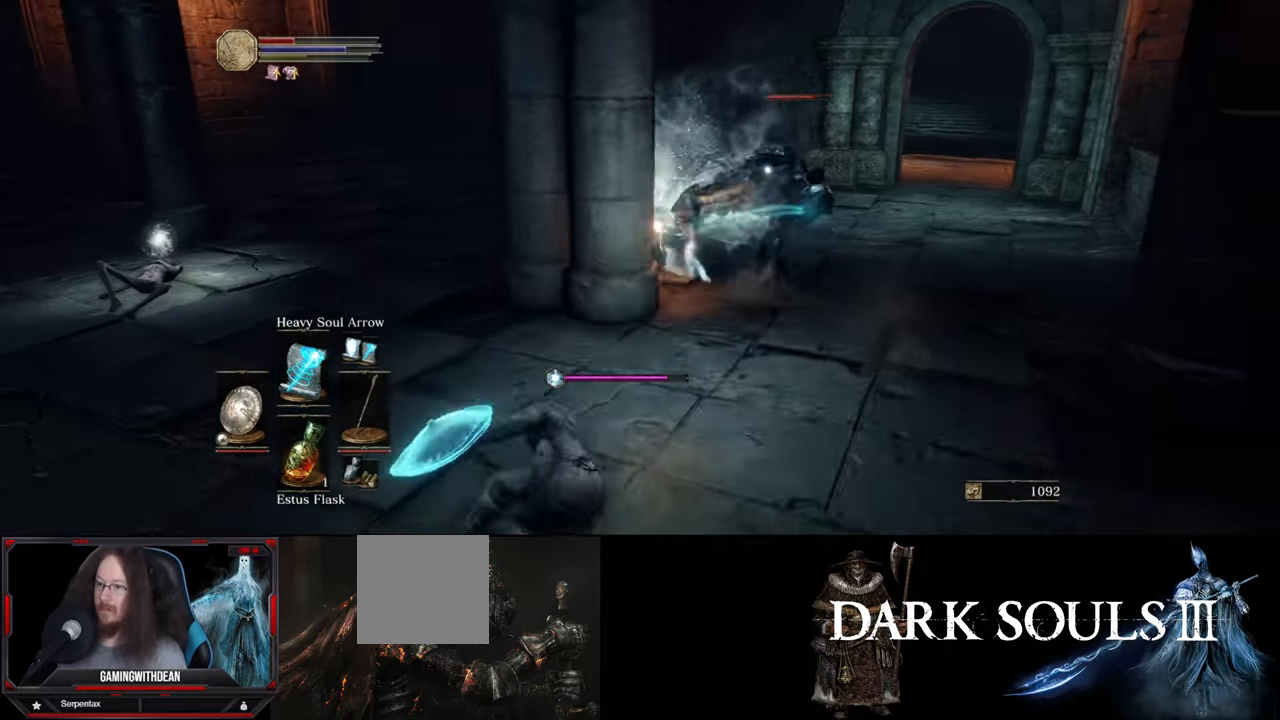
{"buttons": [], "left_stick": "left", "right_stick": "center", "events": [[83, "B", "up"]]}
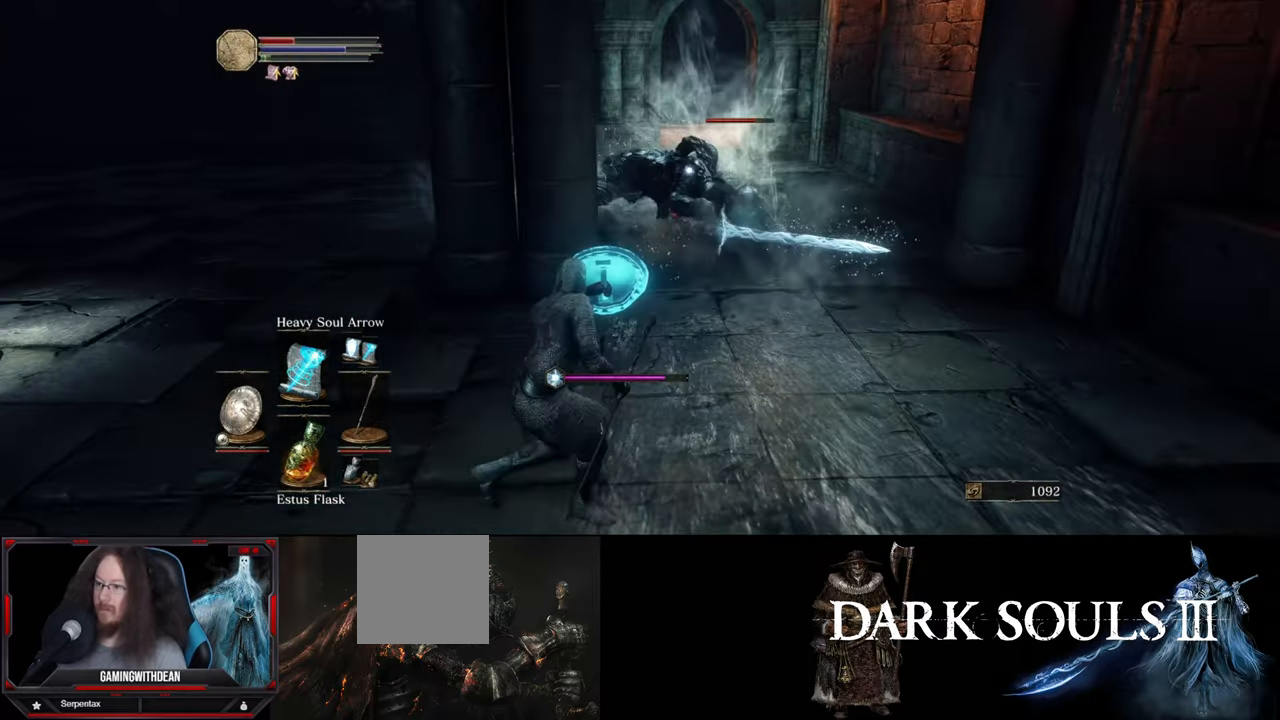
{"buttons": [], "left_stick": "left", "right_stick": "center", "events": []}
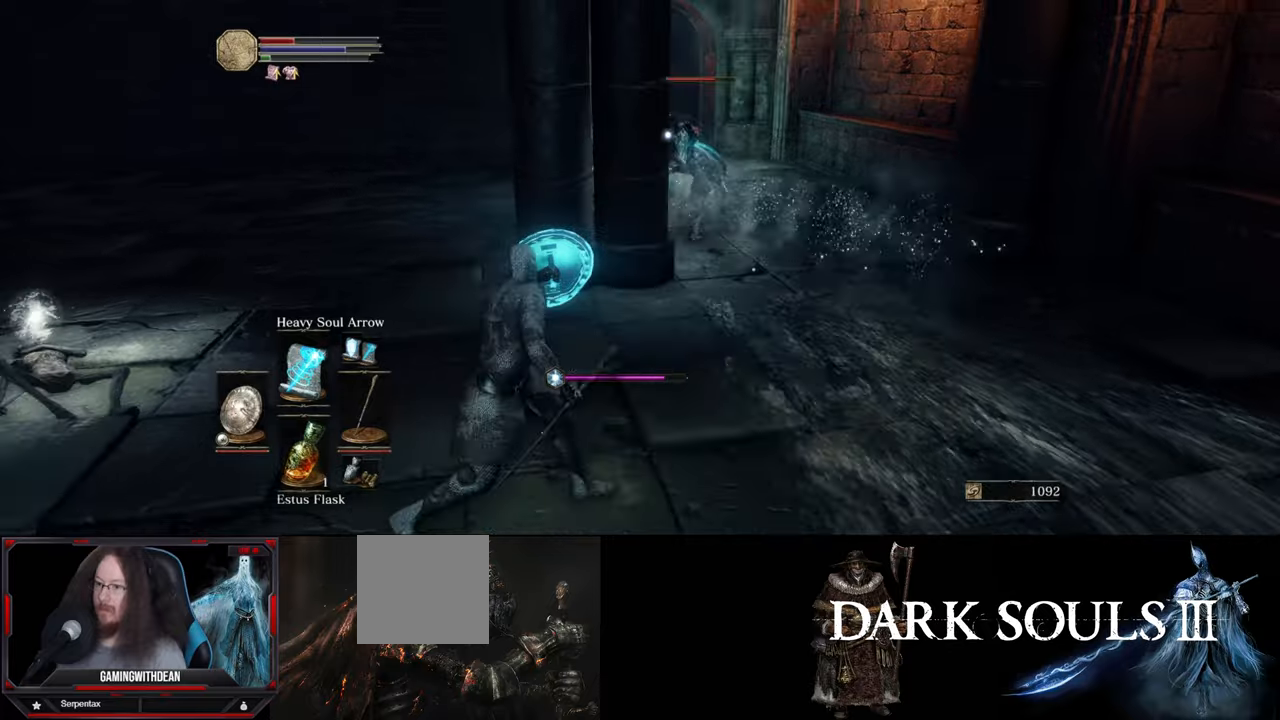
{"buttons": [], "left_stick": "down-left", "right_stick": "center", "events": [[17, "X", "down"], [67, "left_stick", "down"], [134, "X", "up"], [350, "left_stick", "down-left"]]}
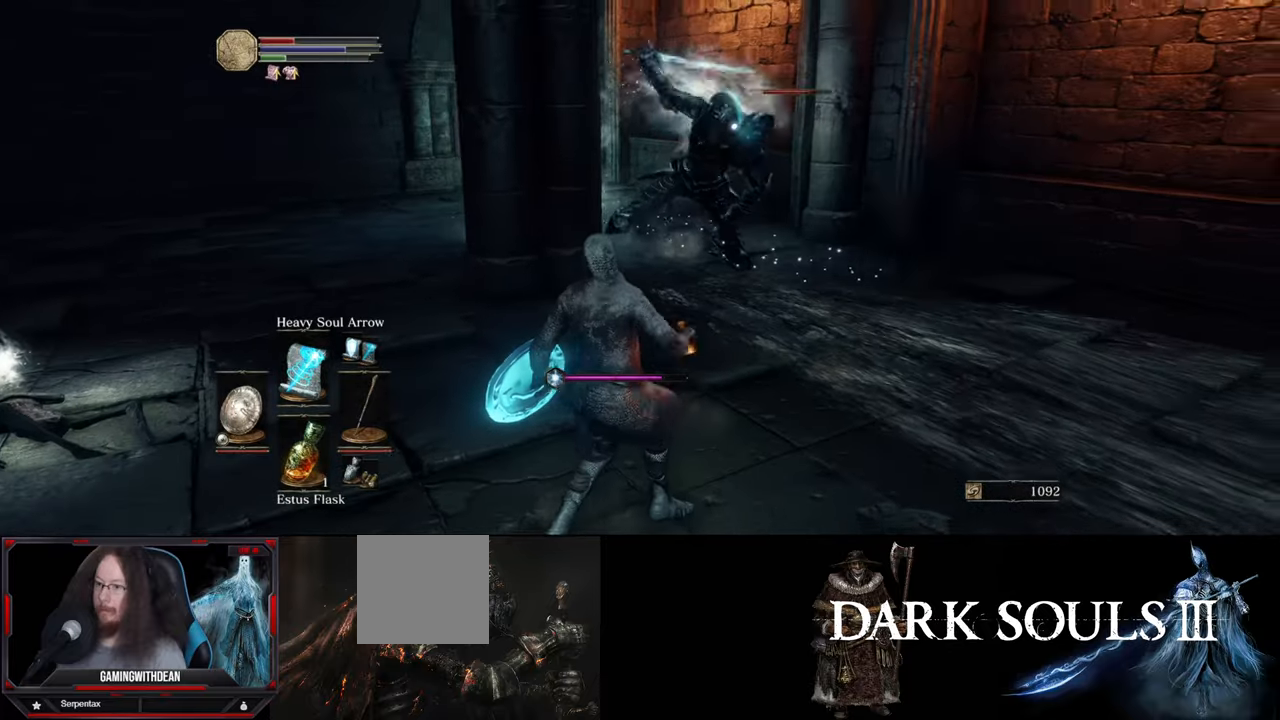
{"buttons": [], "left_stick": "down-left", "right_stick": "center", "events": []}
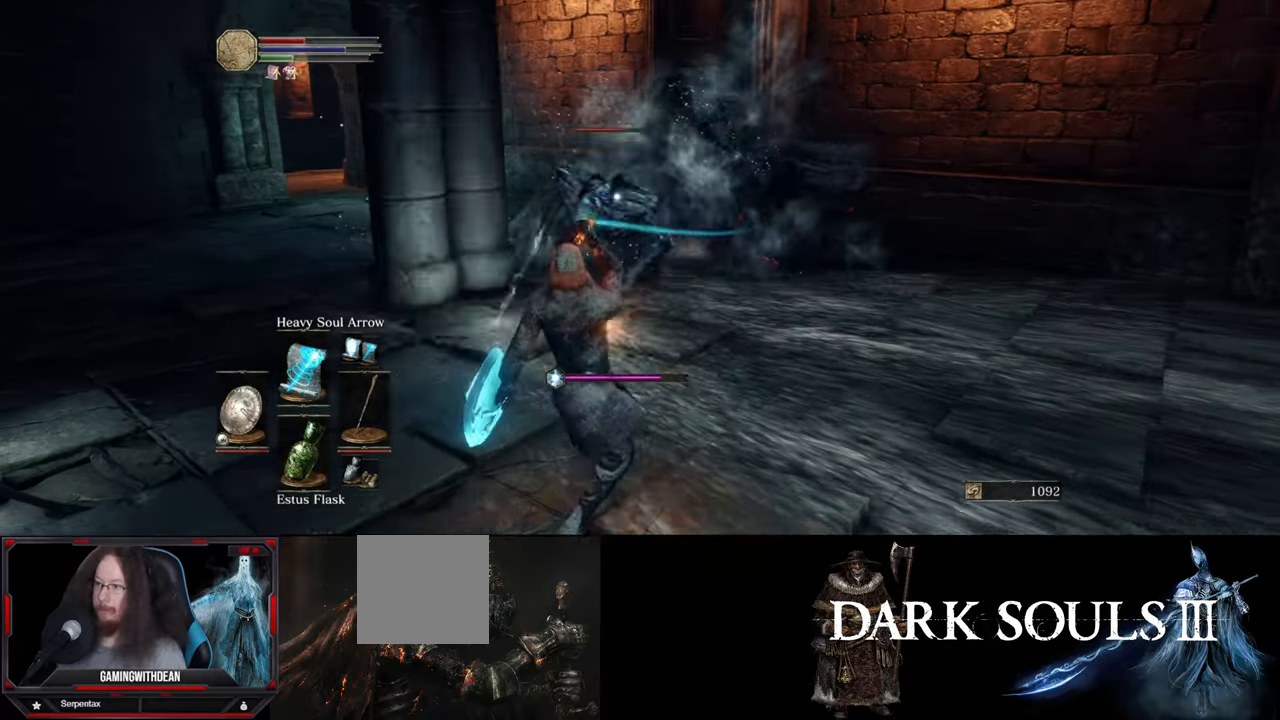
{"buttons": [], "left_stick": "down-left", "right_stick": "center", "events": []}
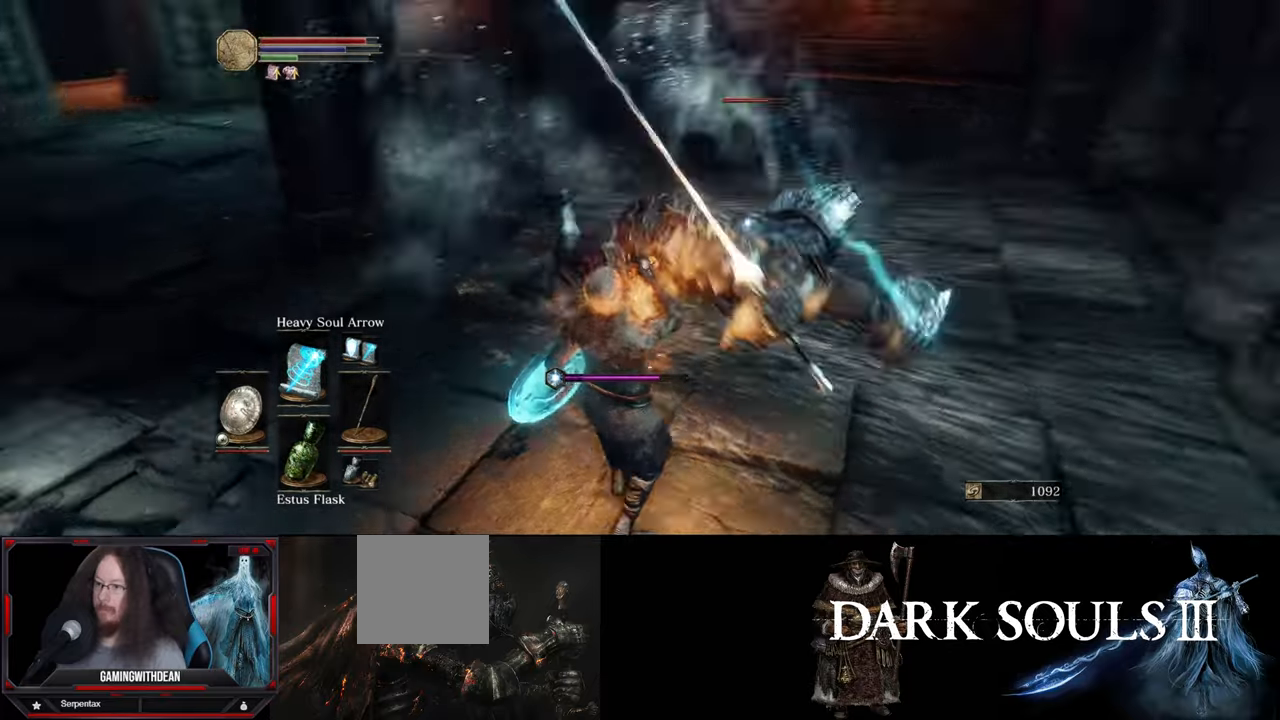
{"buttons": [], "left_stick": "down-left", "right_stick": "center", "events": []}
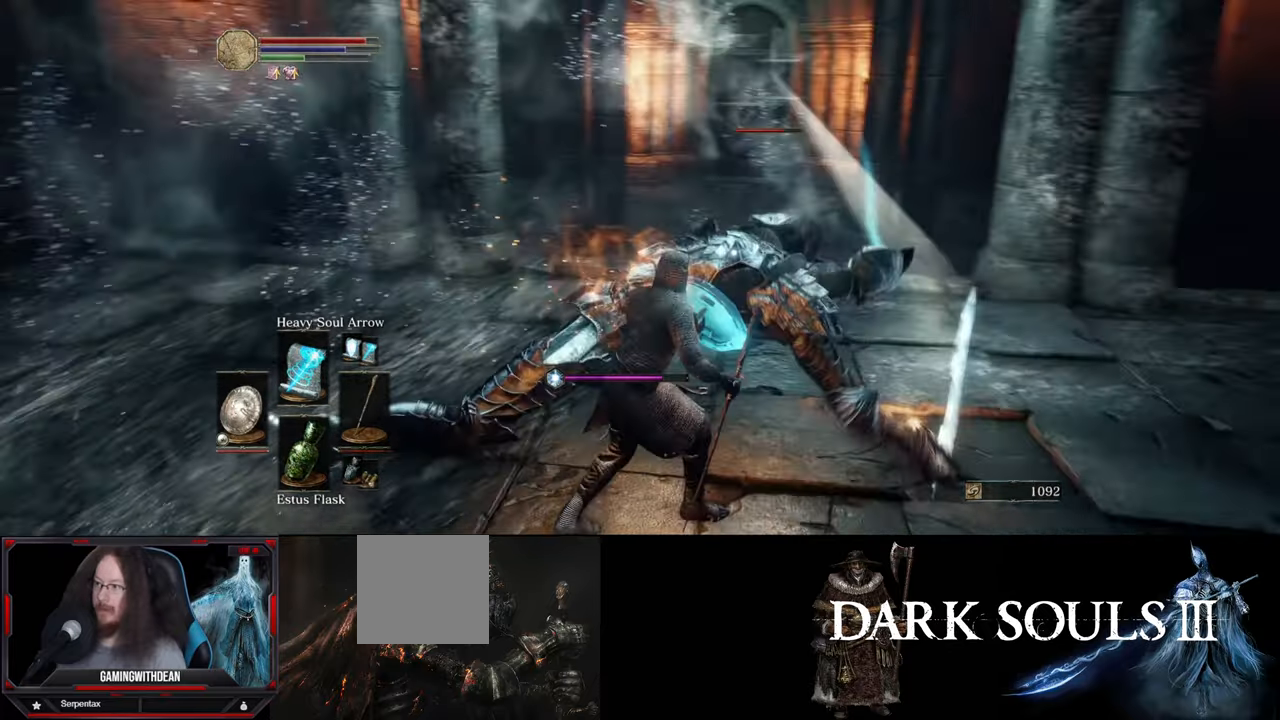
{"buttons": [], "left_stick": "left", "right_stick": "center", "events": [[150, "left_stick", "left"]]}
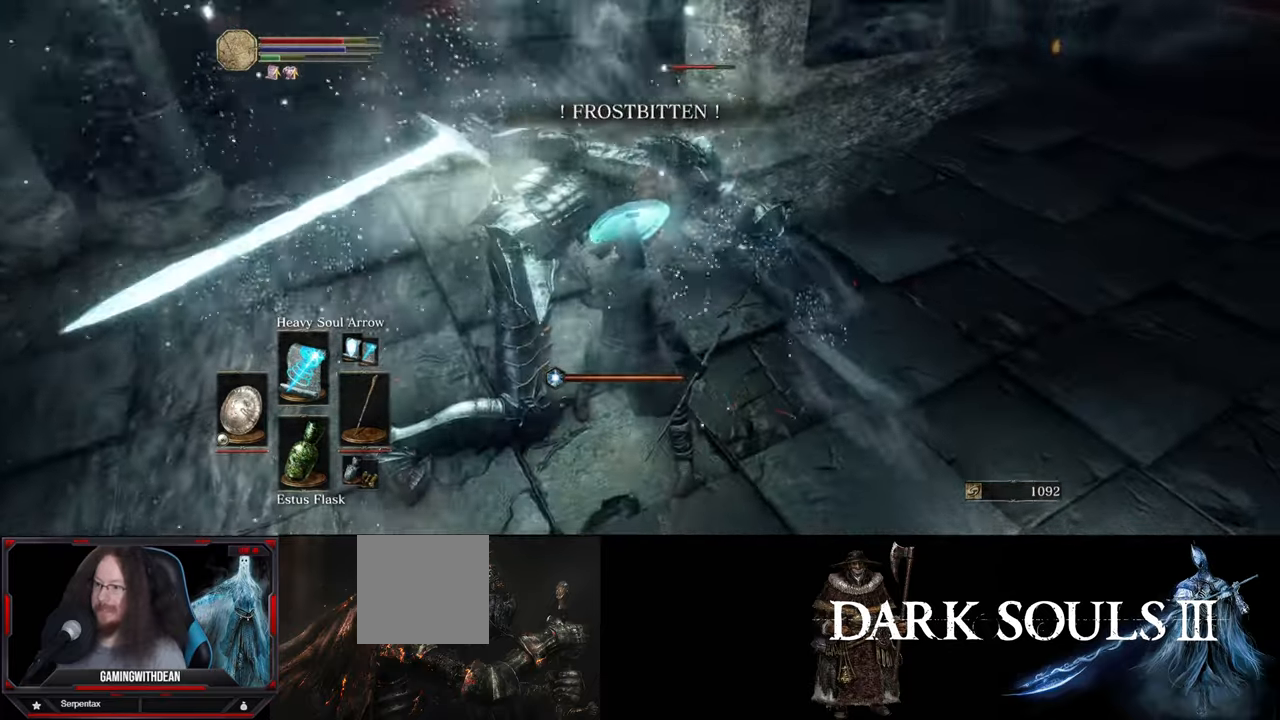
{"buttons": [], "left_stick": "down", "right_stick": "center", "events": [[350, "left_stick", "down-left"], [484, "left_stick", "down"]]}
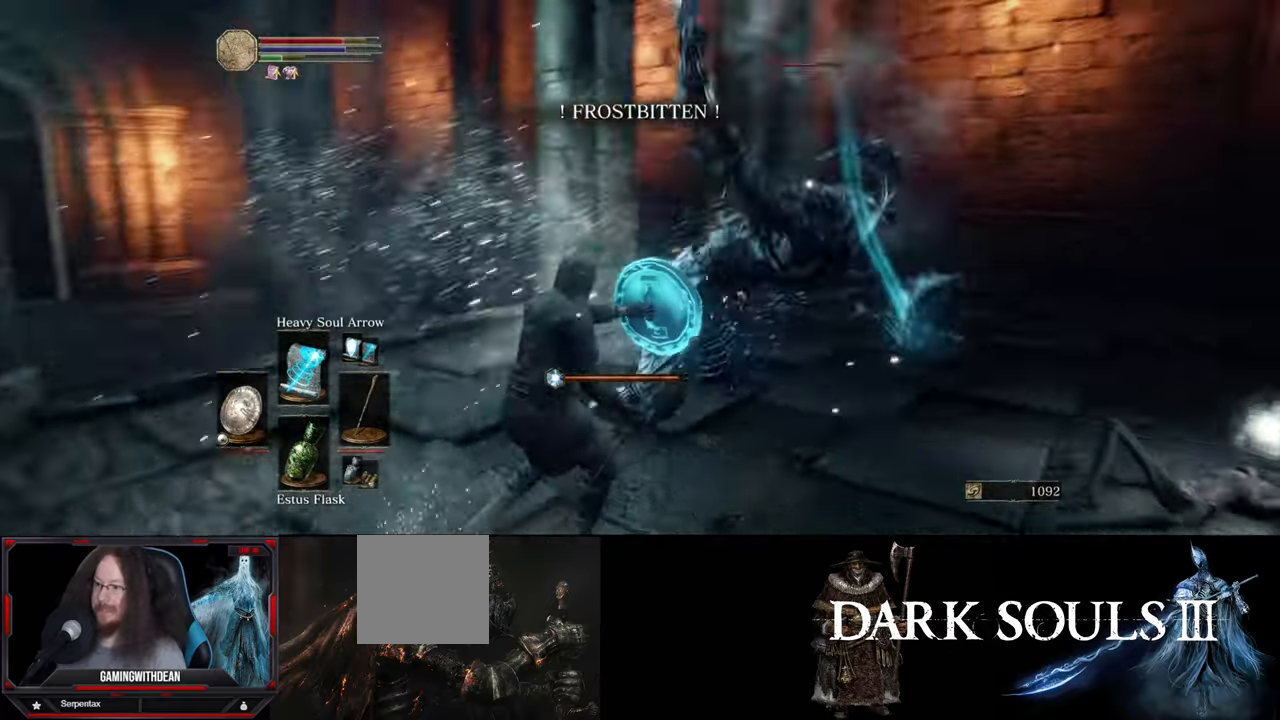
{"buttons": [], "left_stick": "down-left", "right_stick": "center", "events": [[184, "left_stick", "down-left"]]}
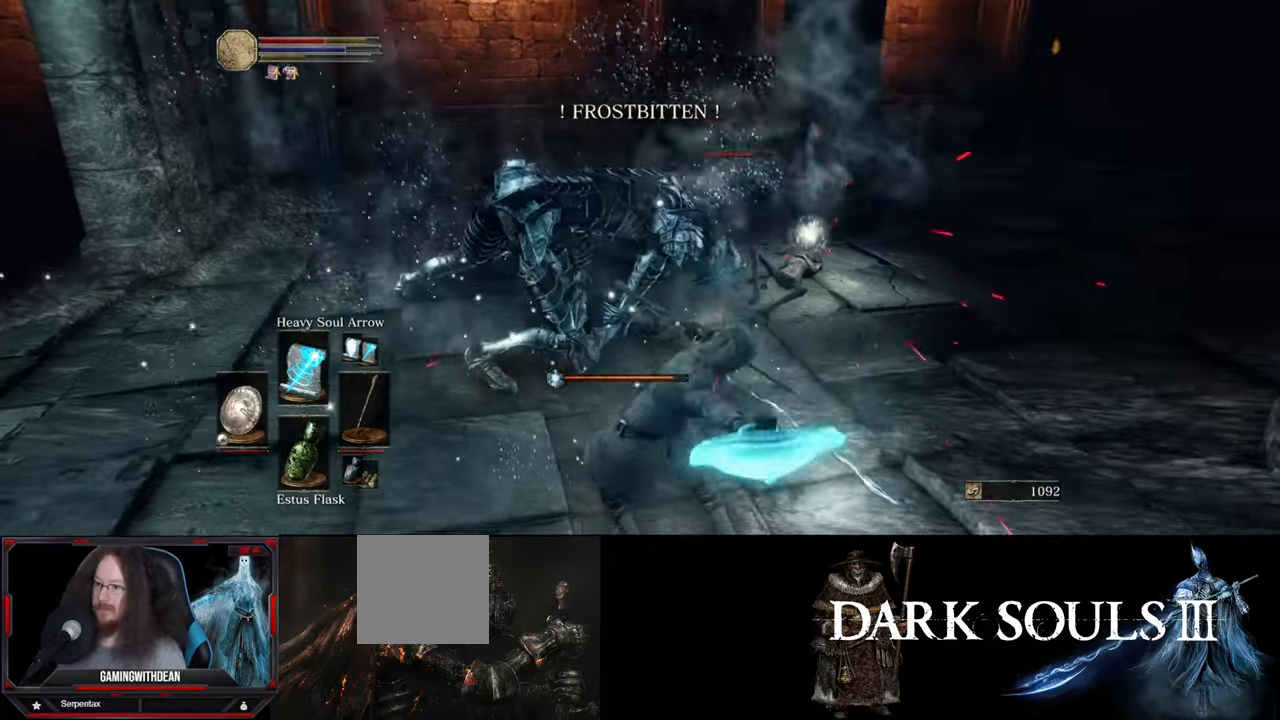
{"buttons": [], "left_stick": "down-left", "right_stick": "center", "events": [[350, "B", "down"], [467, "B", "up"]]}
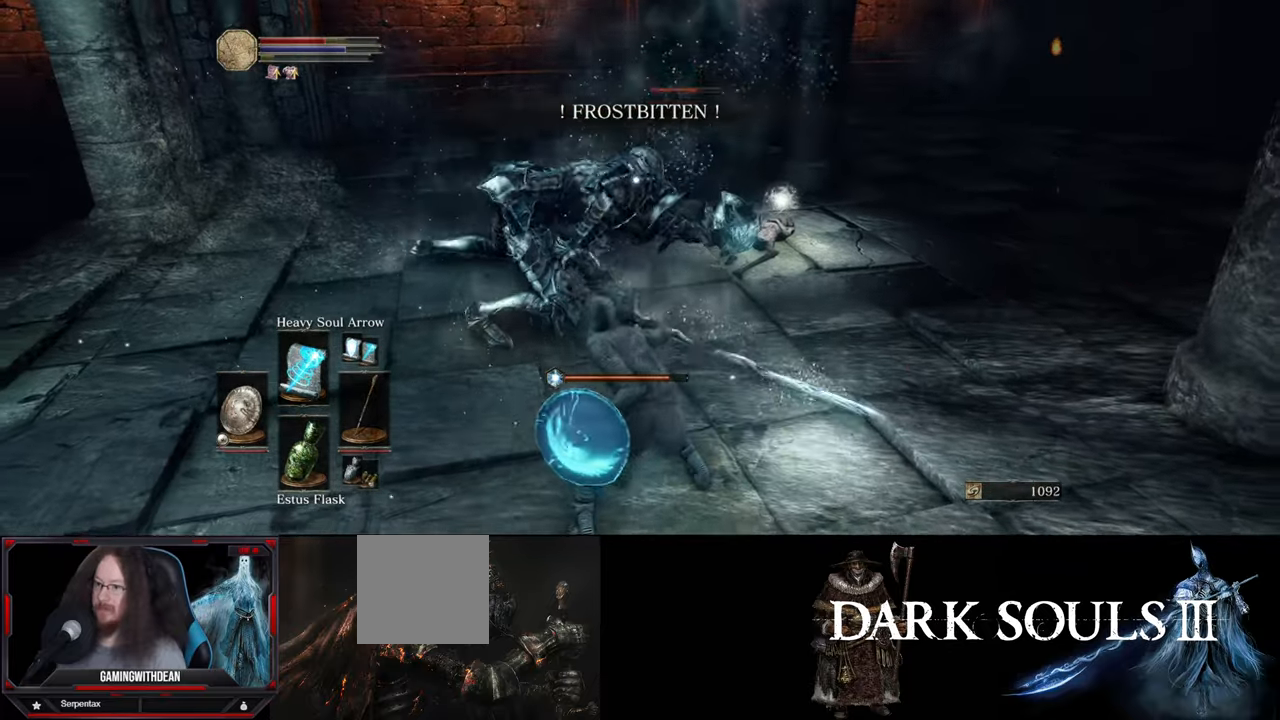
{"buttons": [], "left_stick": "down-left", "right_stick": "center", "events": [[34, "B", "down"], [134, "B", "up"], [200, "B", "down"], [300, "B", "up"], [384, "B", "down"], [450, "B", "up"]]}
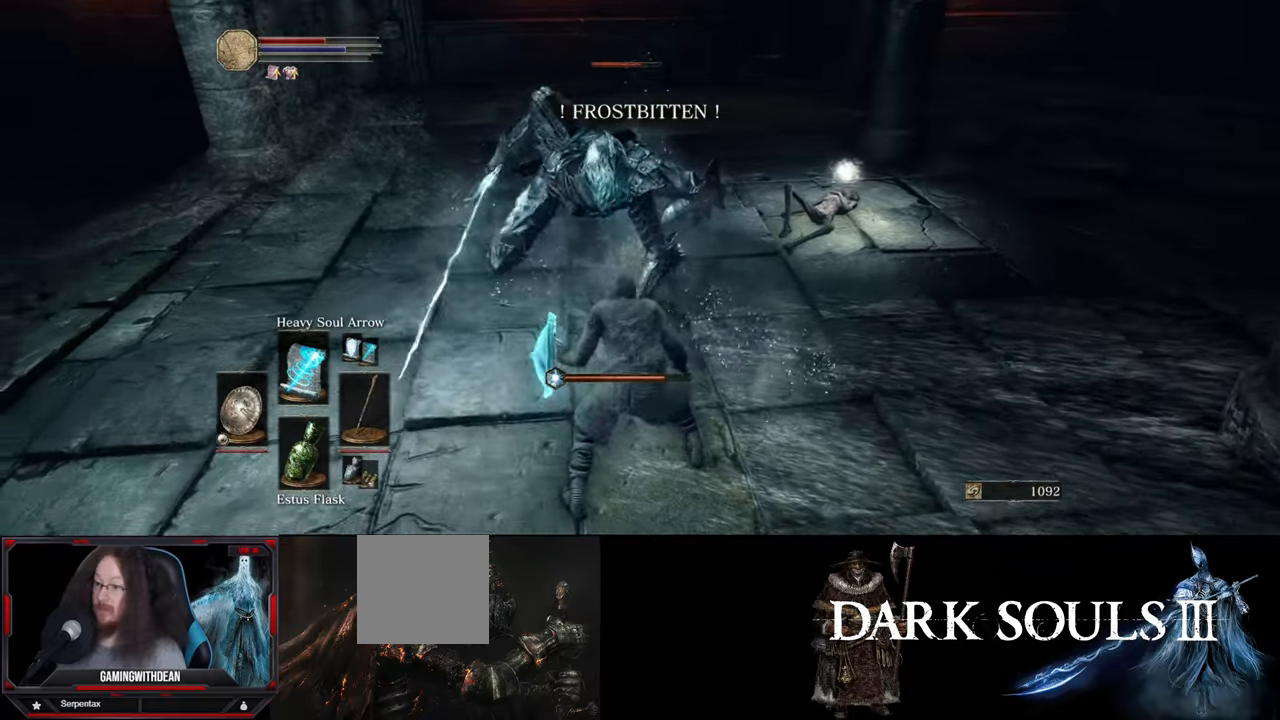
{"buttons": [], "left_stick": "down-left", "right_stick": "center", "events": [[17, "B", "down"], [117, "B", "up"], [184, "B", "down"], [284, "B", "up"], [333, "B", "down"], [416, "B", "up"]]}
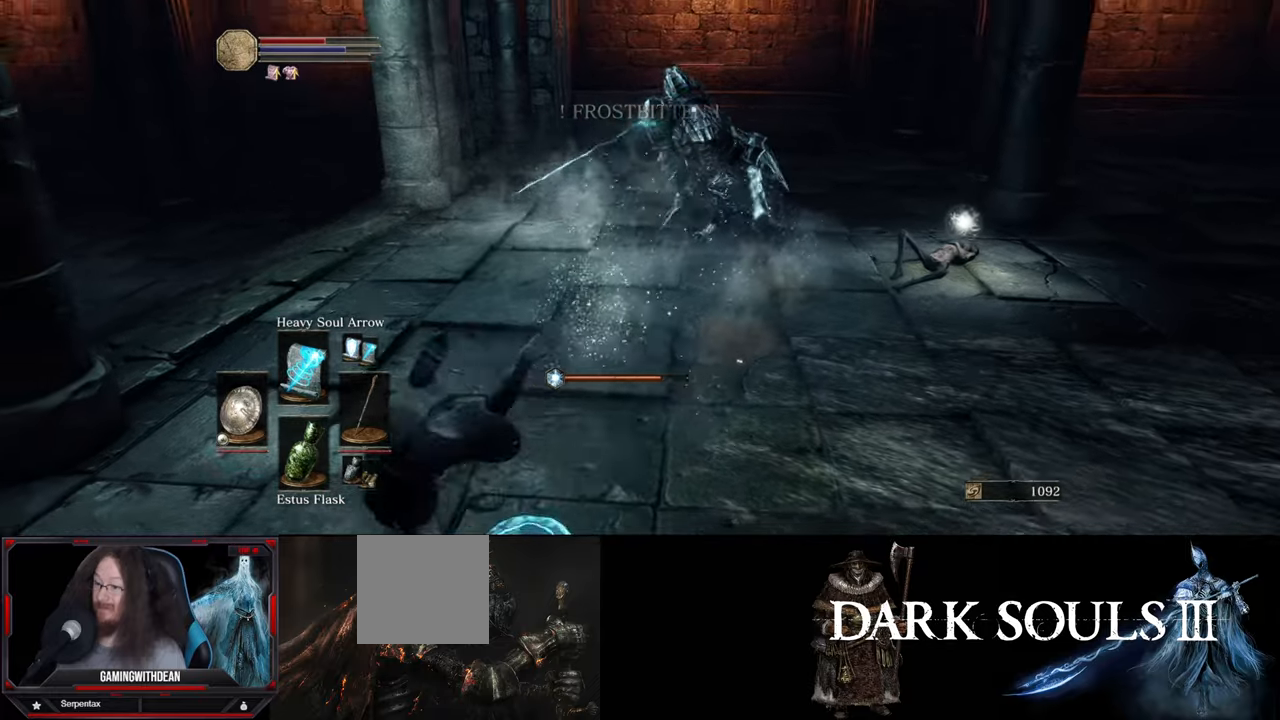
{"buttons": [], "left_stick": "down-left", "right_stick": "center", "events": []}
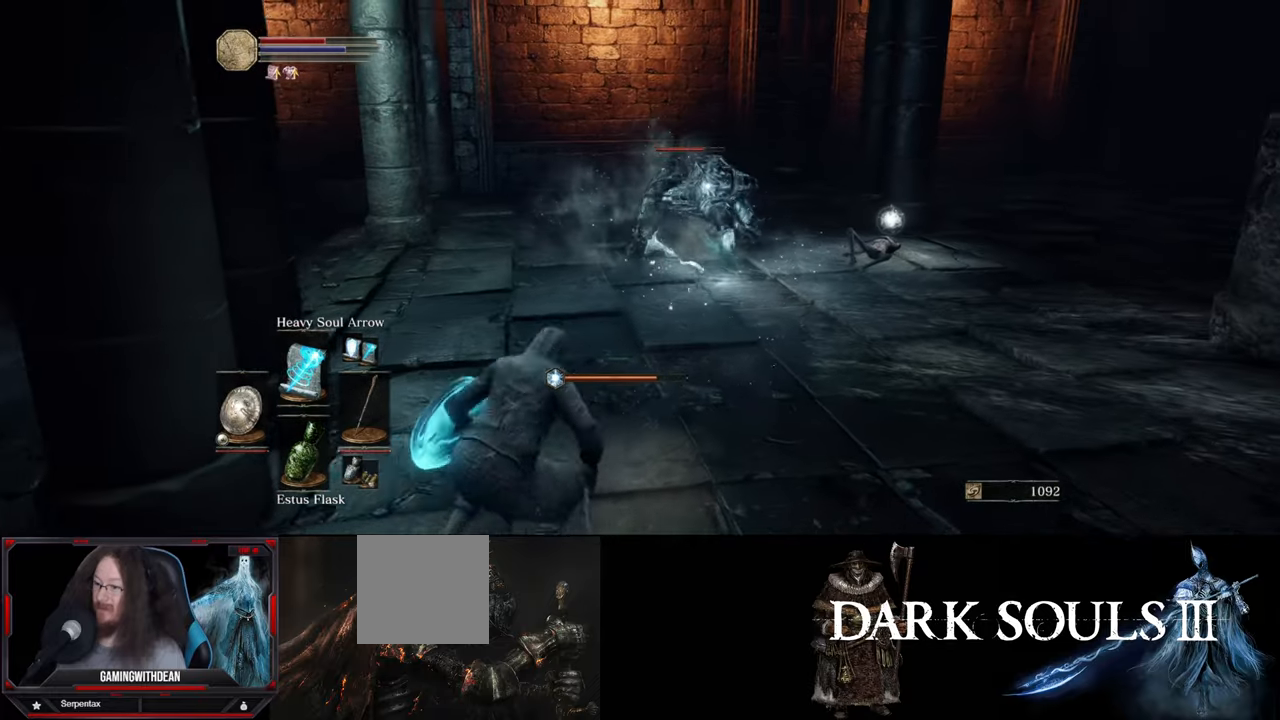
{"buttons": [], "left_stick": "down-left", "right_stick": "center", "events": []}
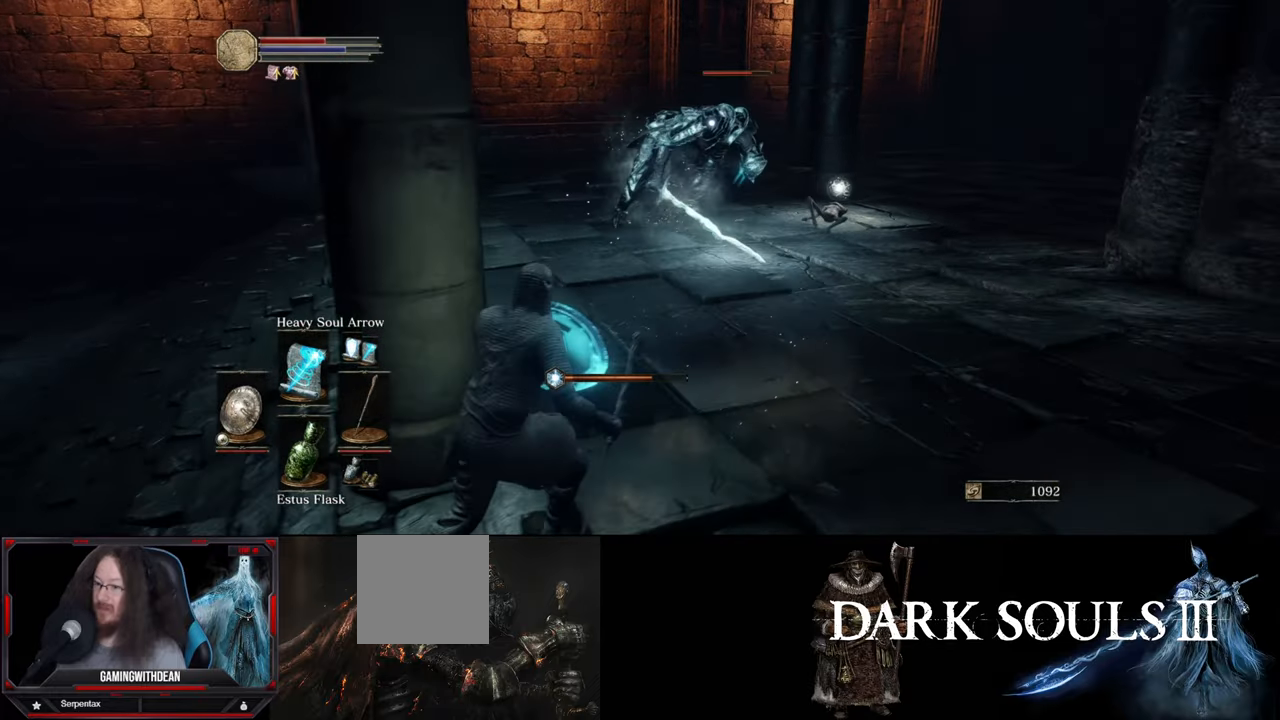
{"buttons": [], "left_stick": "down-left", "right_stick": "center", "events": []}
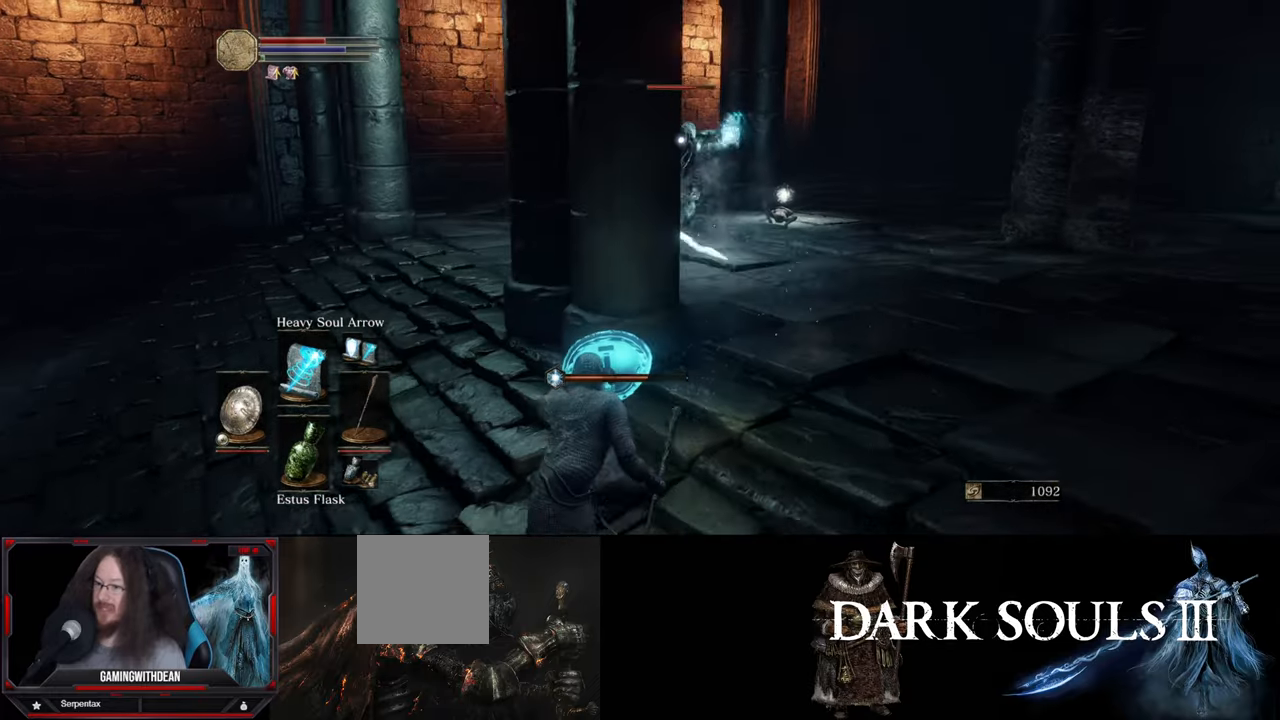
{"buttons": [], "left_stick": "left", "right_stick": "center", "events": [[383, "left_stick", "left"]]}